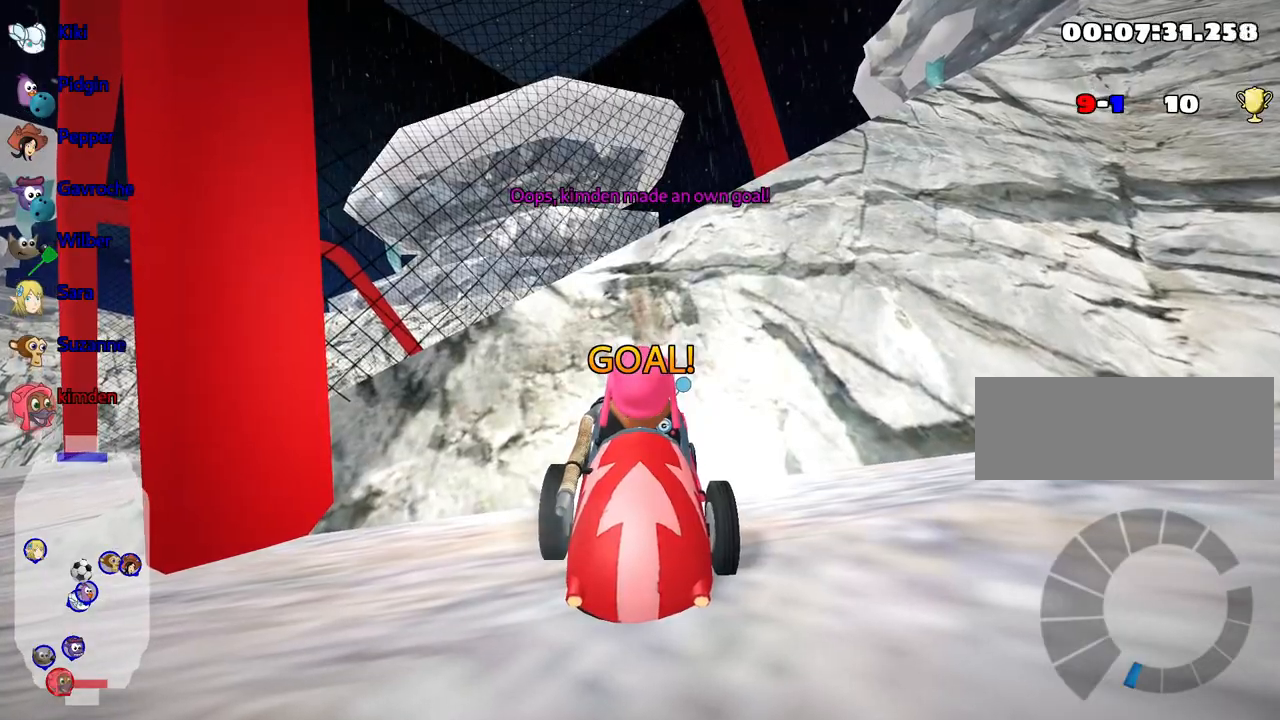
Gameplay with keyboard; each line is a JSON object with the keys held at the frame after it. "events" lists presses ("down") and releases ("up") of "down", "fire", "flag", "left", "look", "nitro", "right", "skid" and "up" between this image and that frame as [ms after this image, input, new state], when the widget could be followed in between. No other keys are recorded. Mouse input is not recorded. Key names are as the overlay labels them; some are game actions (e.g. jump) rather than physical keys.
{"keys": ["up"], "events": []}
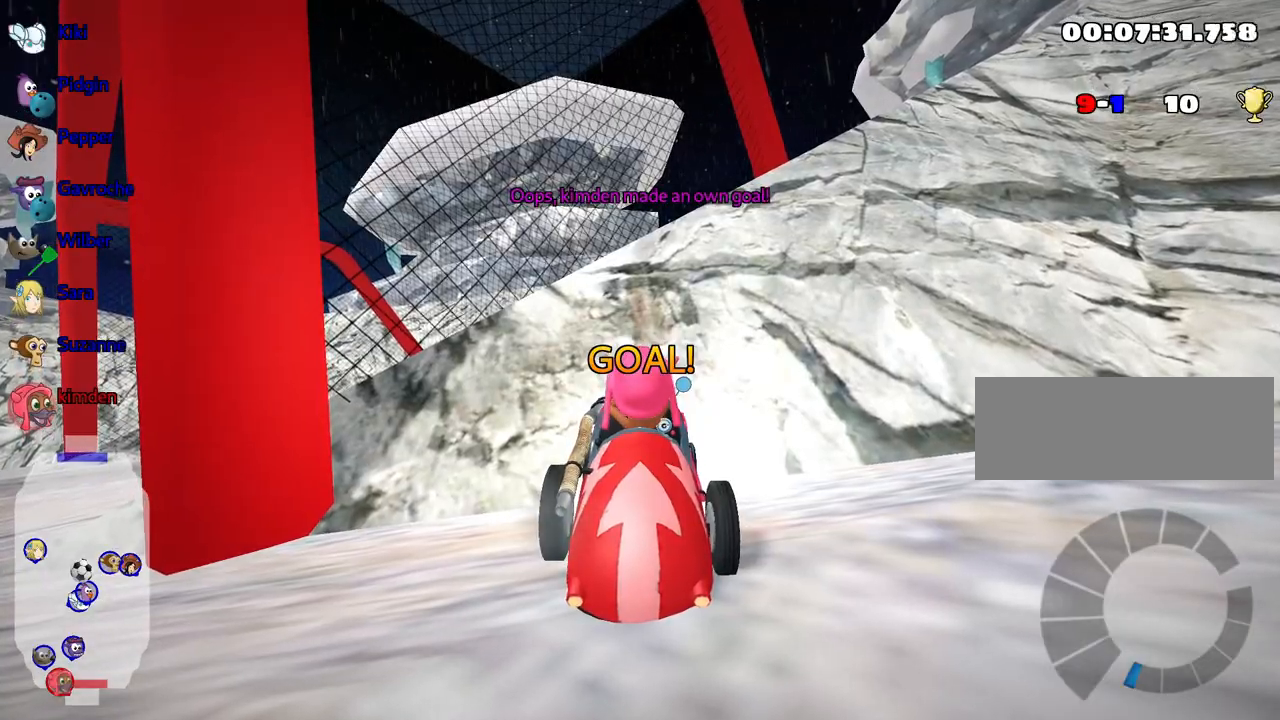
{"keys": ["up"], "events": []}
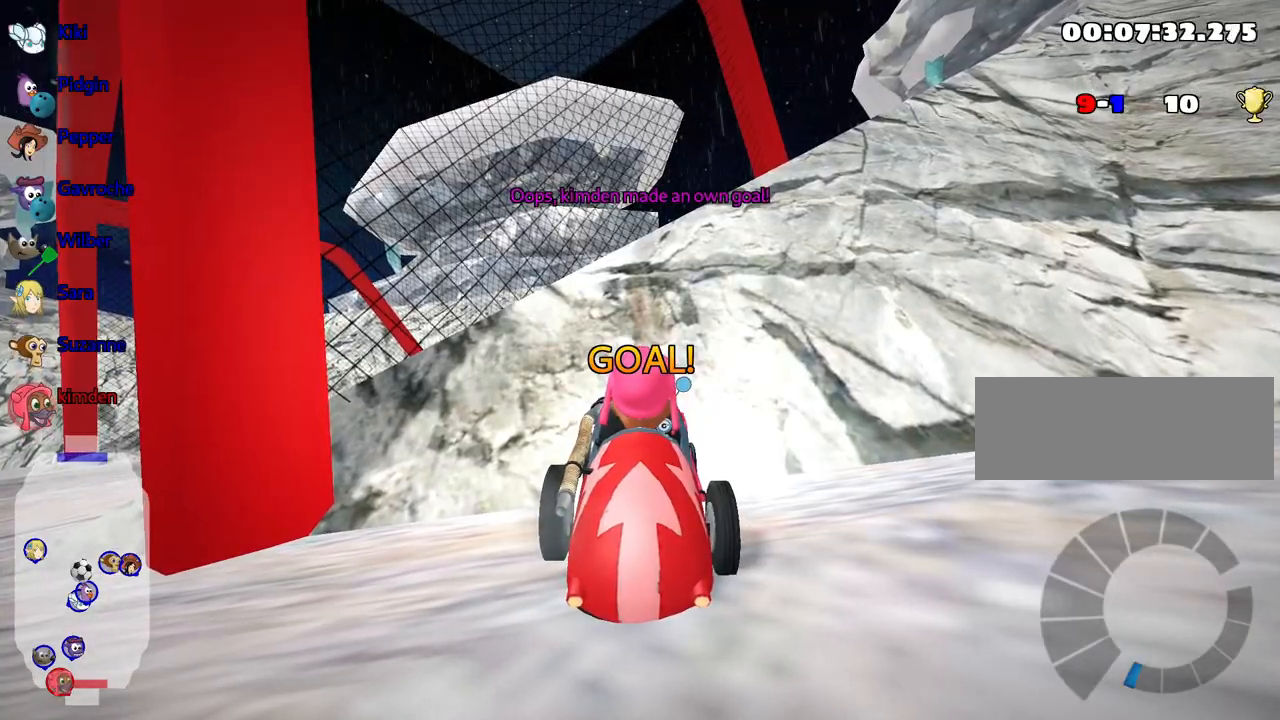
{"keys": ["up"], "events": []}
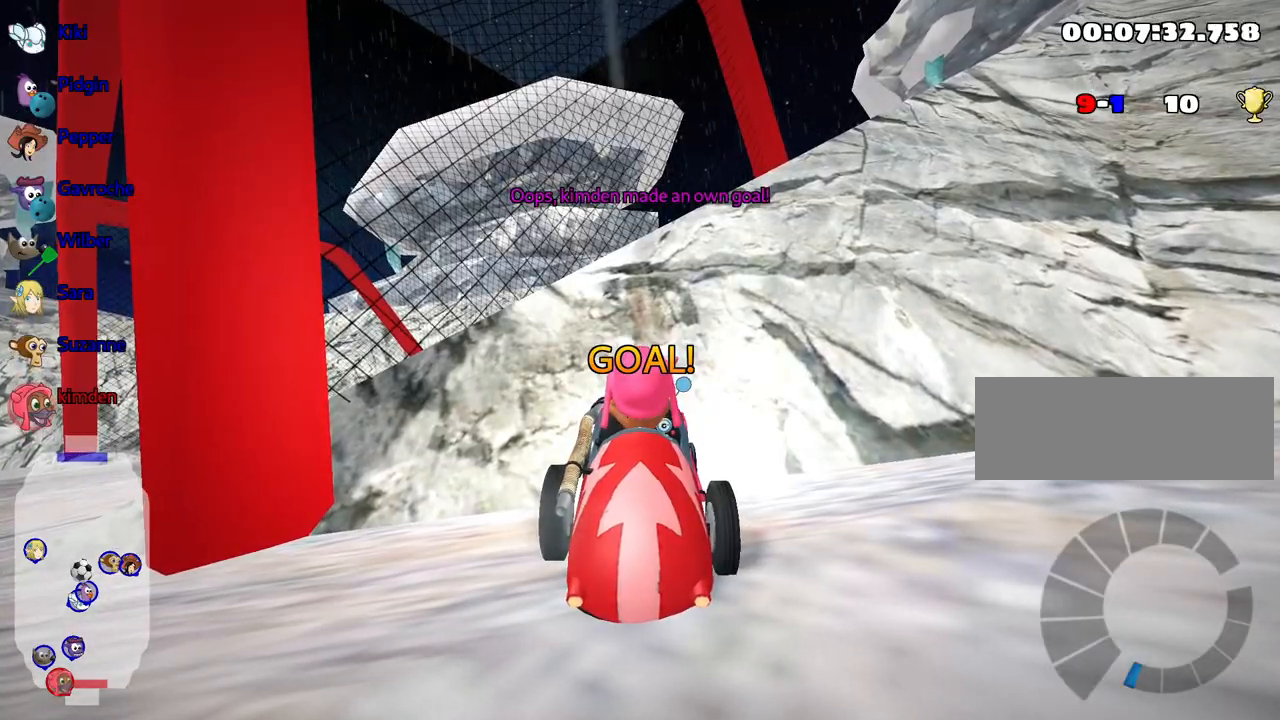
{"keys": ["nitro", "up"], "events": [[17, "nitro", "down"]]}
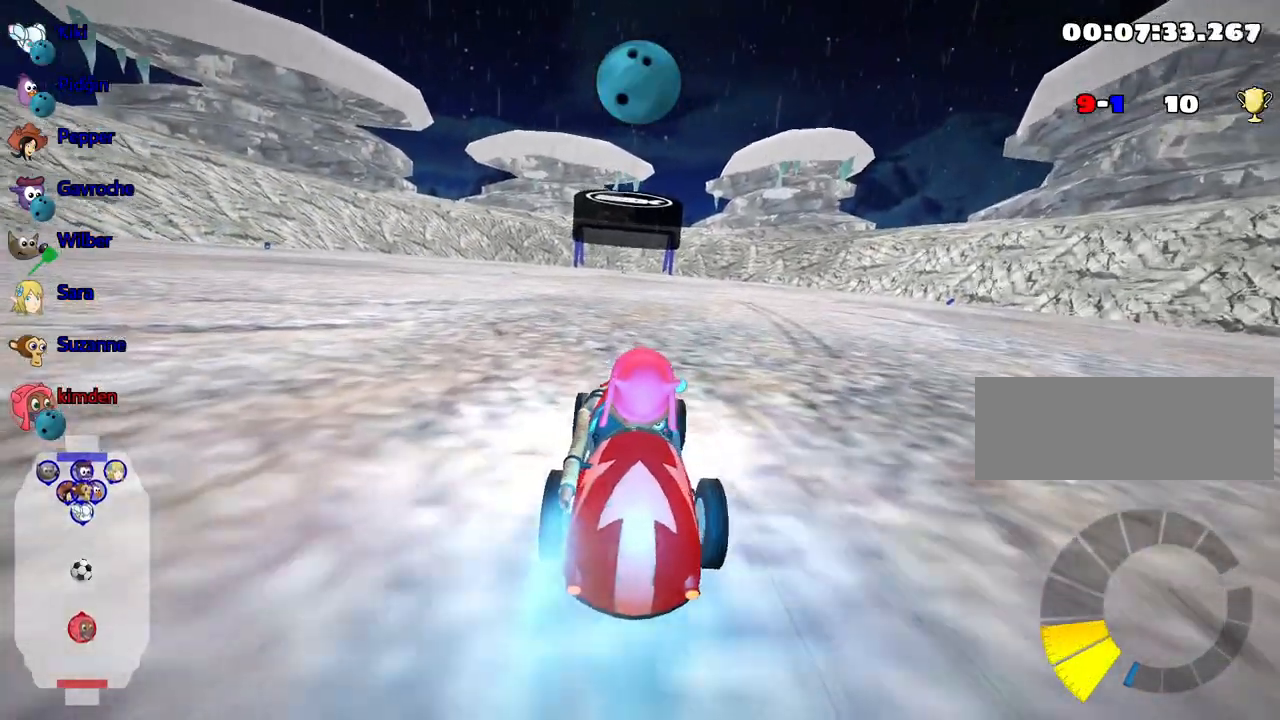
{"keys": ["nitro", "up"], "events": []}
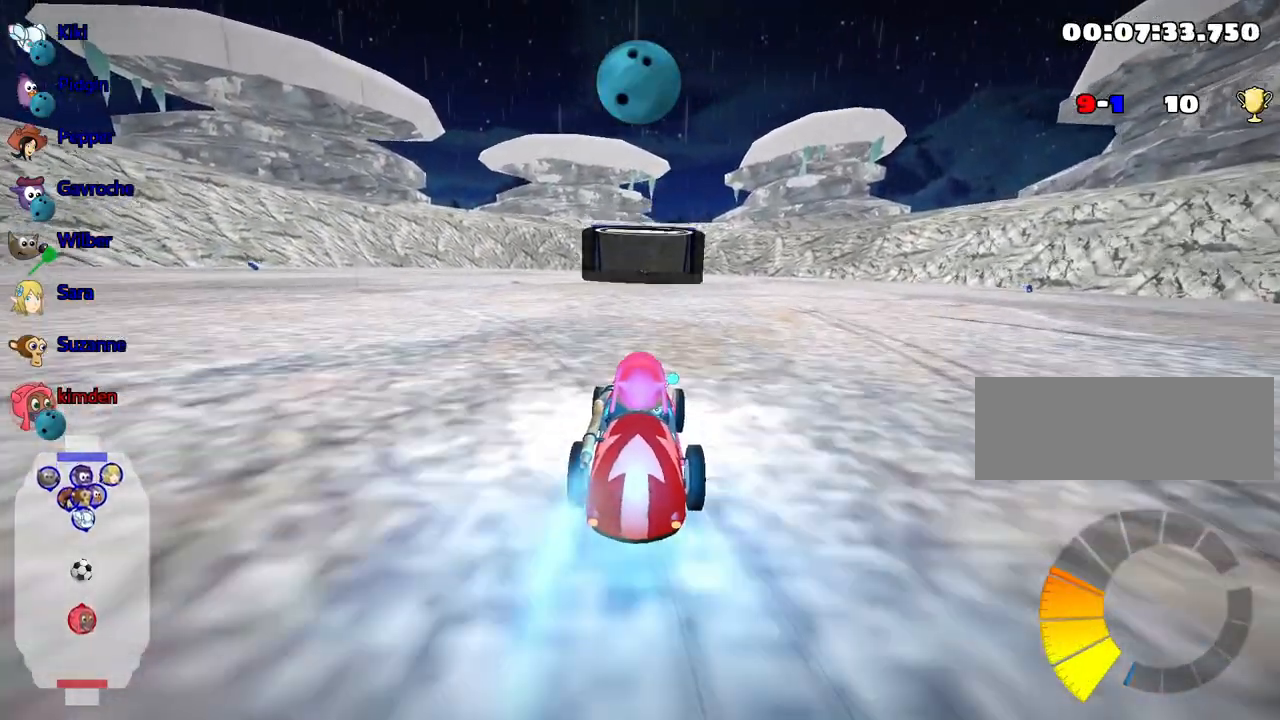
{"keys": ["up"], "events": [[117, "right", "down"], [184, "nitro", "up"], [334, "right", "up"]]}
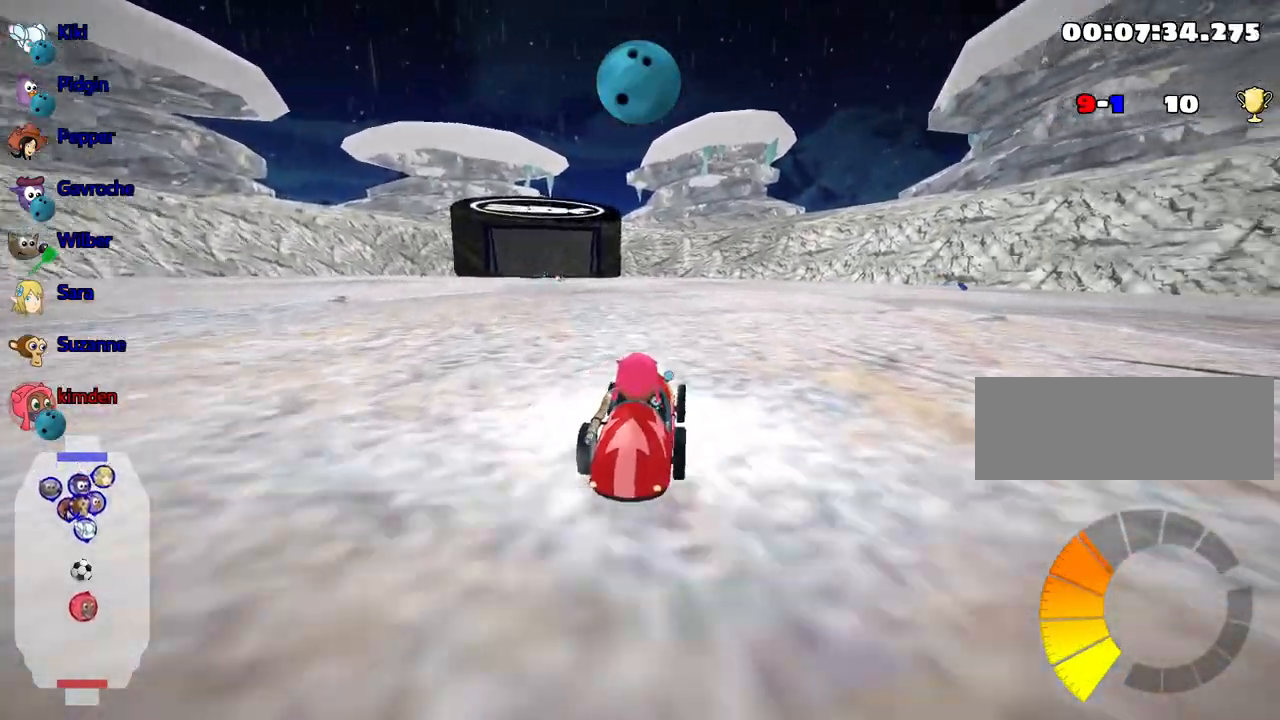
{"keys": ["left", "up"], "events": [[284, "left", "down"]]}
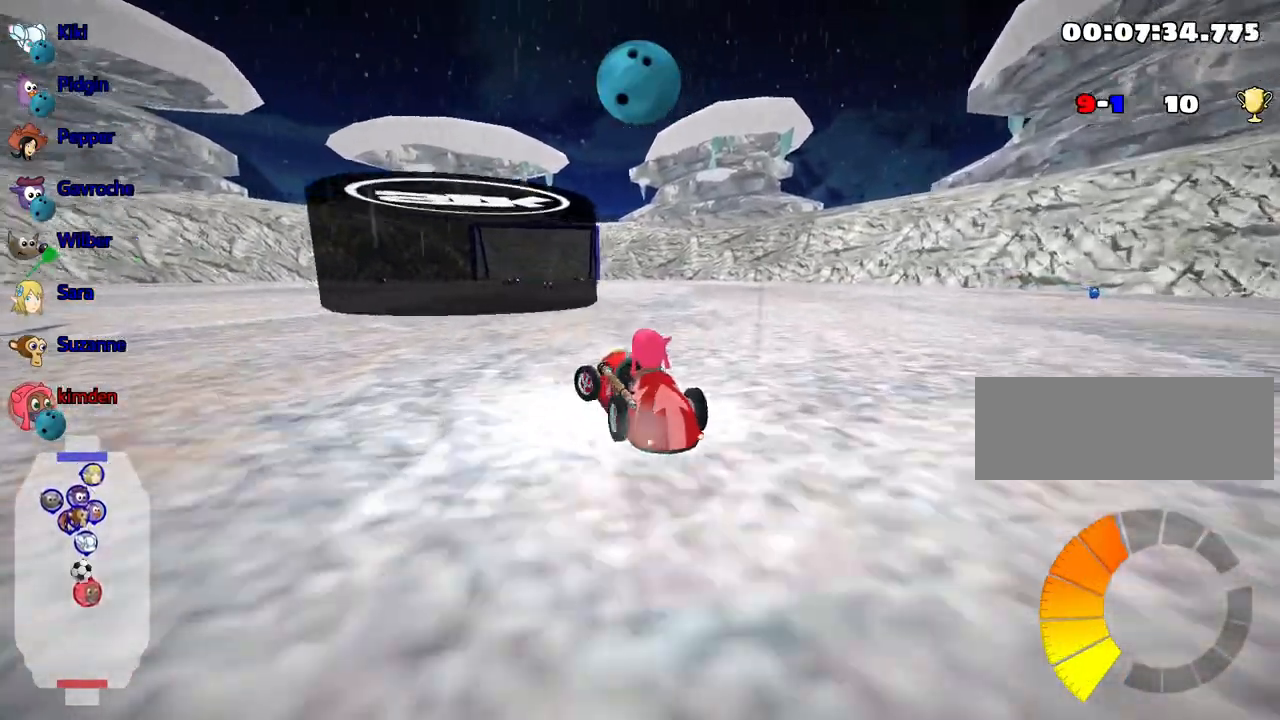
{"keys": ["left", "up"], "events": [[17, "left", "up"], [34, "fire", "down"], [200, "fire", "up"], [217, "left", "down"]]}
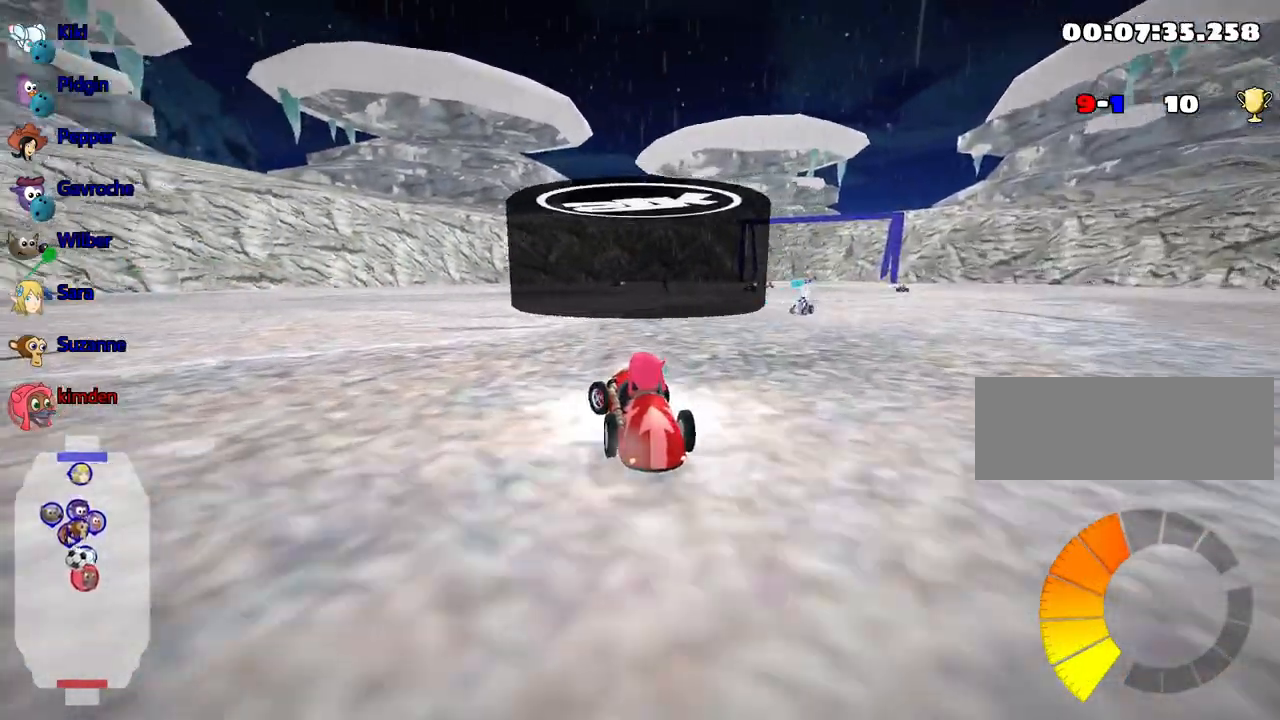
{"keys": ["left", "up"], "events": [[17, "left", "up"], [334, "left", "down"]]}
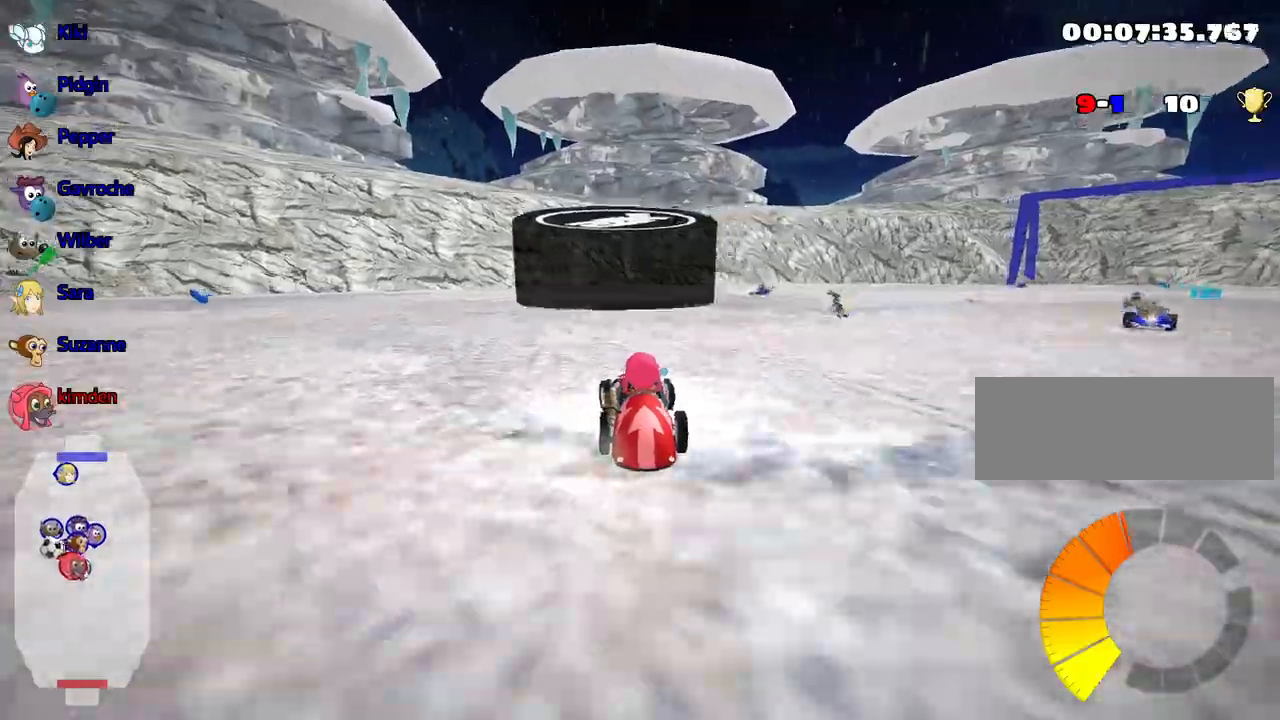
{"keys": ["up"], "events": [[150, "left", "up"]]}
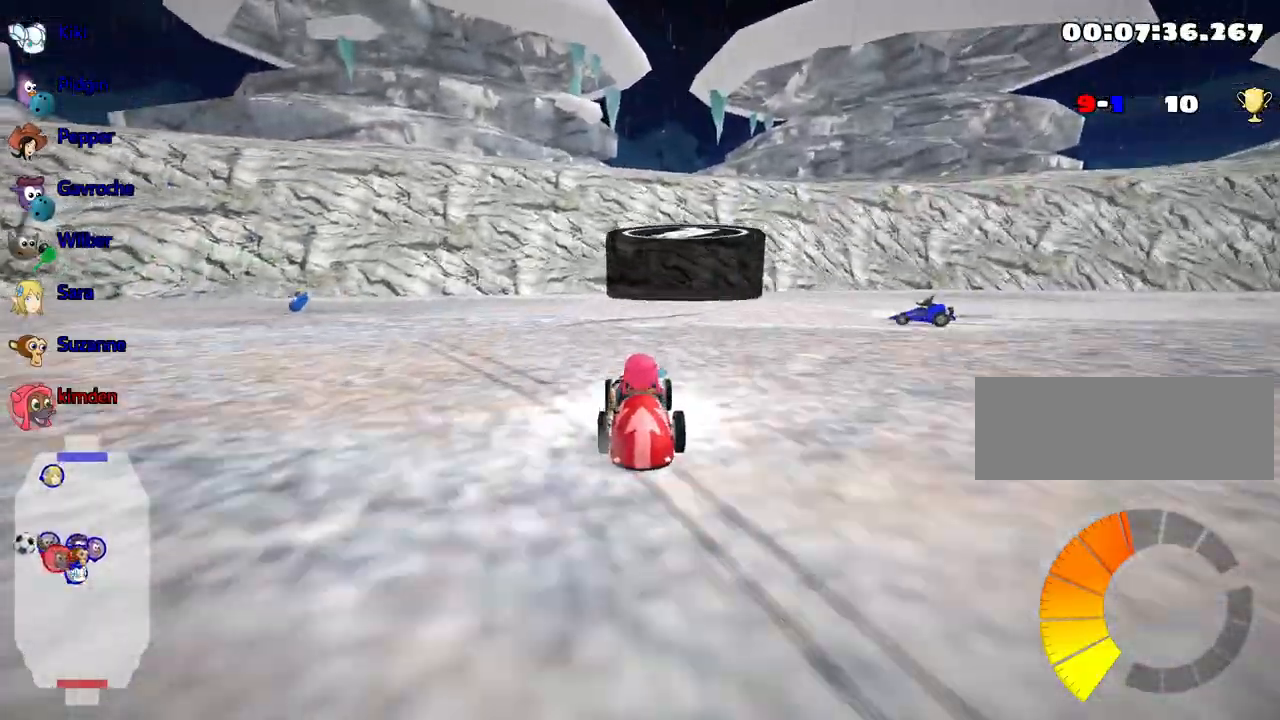
{"keys": ["right", "up"], "events": [[350, "right", "down"]]}
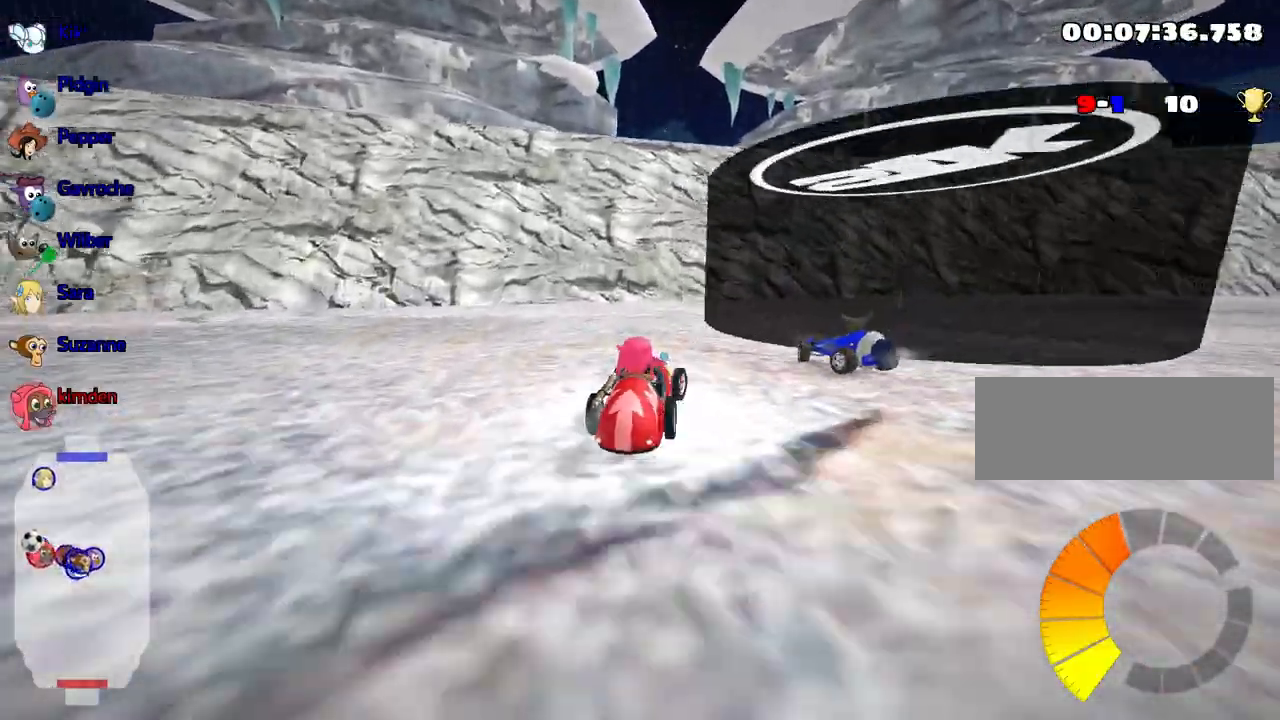
{"keys": ["right", "up"], "events": []}
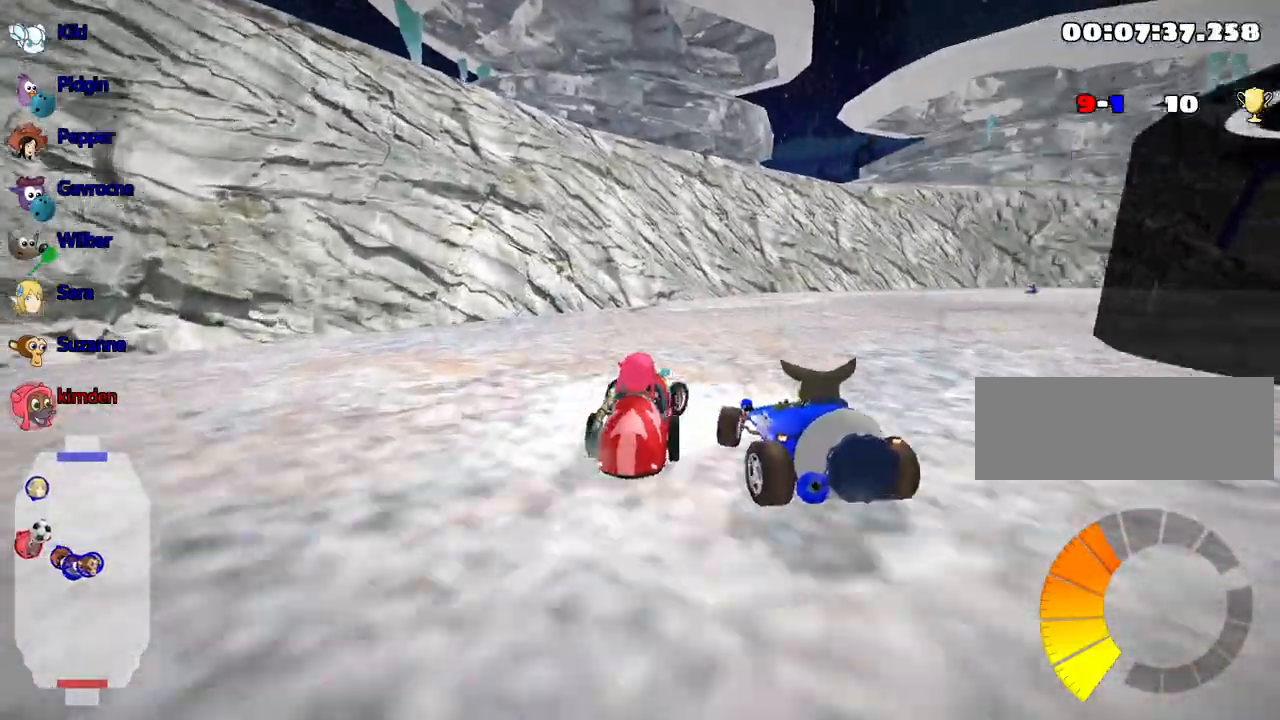
{"keys": ["right", "up"], "events": []}
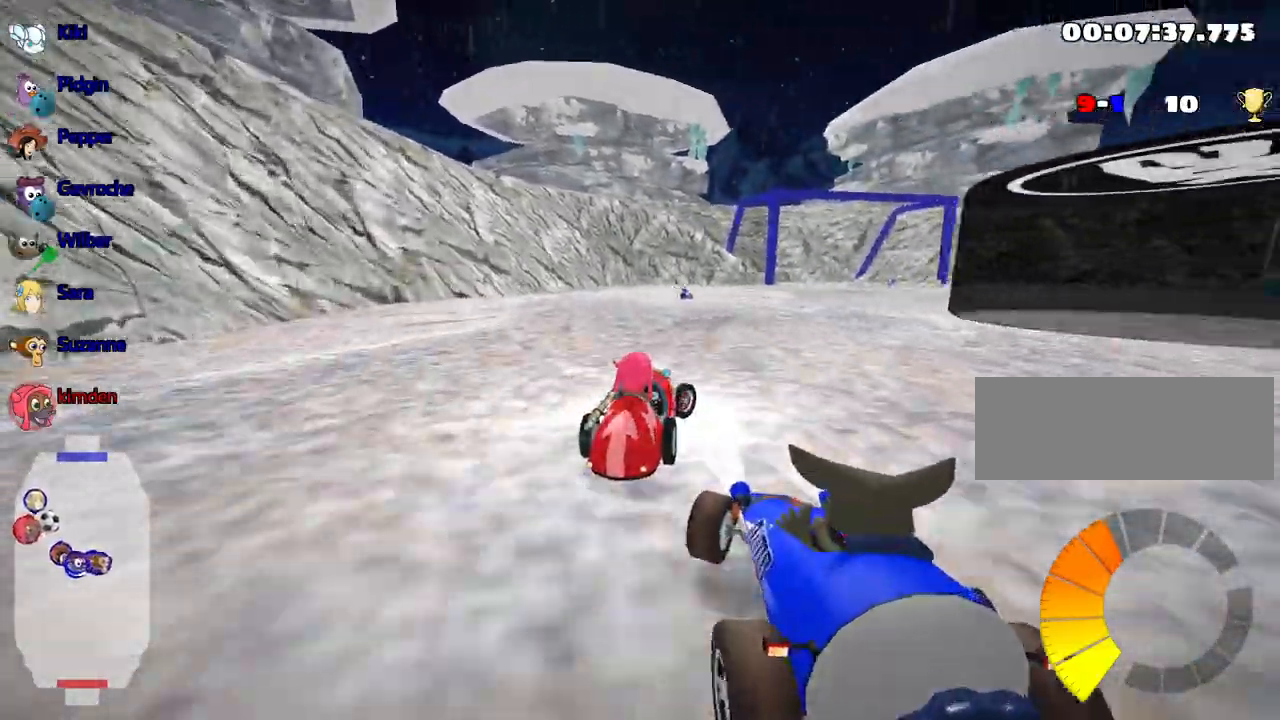
{"keys": ["up"], "events": [[150, "nitro", "down"], [300, "nitro", "up"], [500, "right", "up"]]}
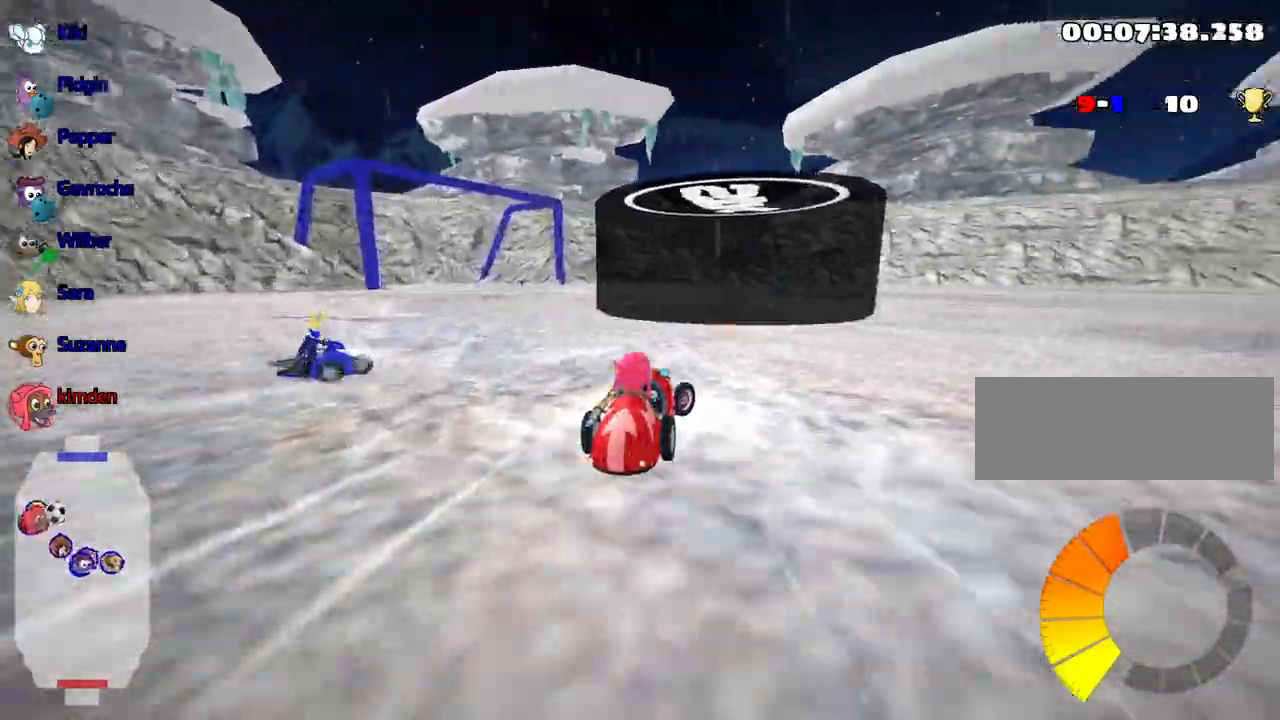
{"keys": ["right", "up"], "events": [[100, "left", "down"], [400, "left", "up"], [434, "right", "down"]]}
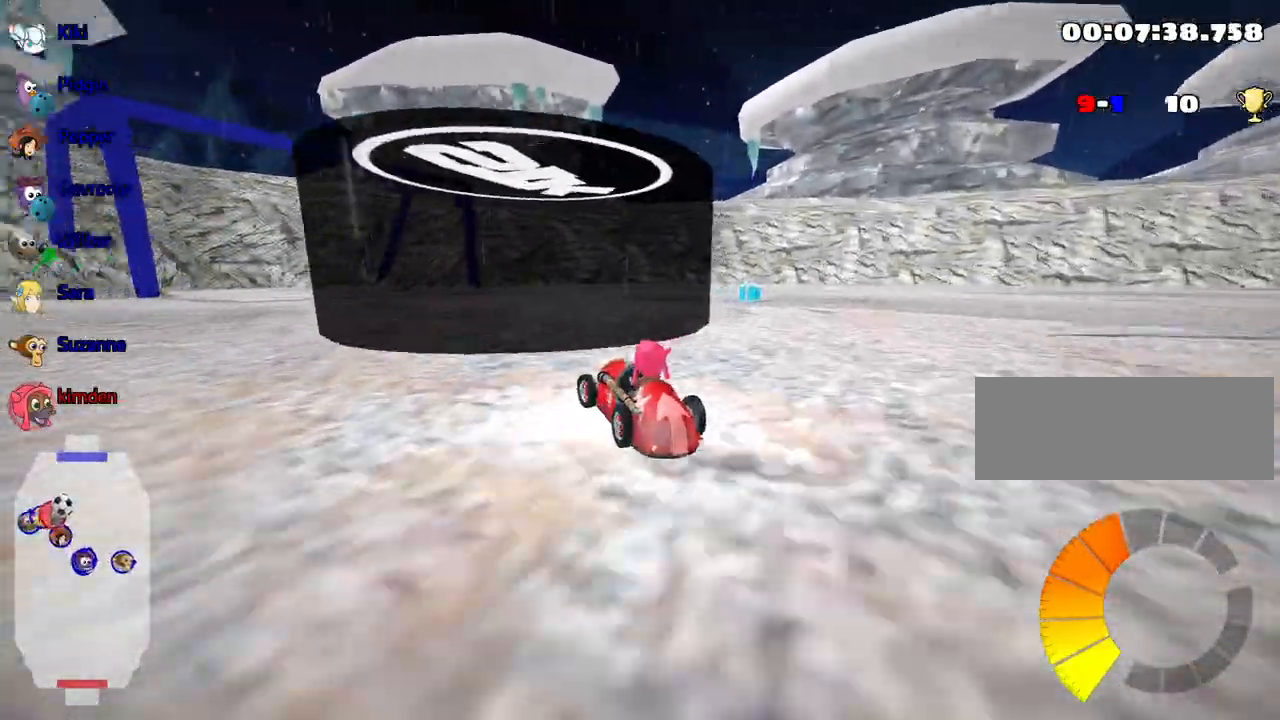
{"keys": ["left", "up"], "events": [[350, "right", "up"], [400, "left", "down"]]}
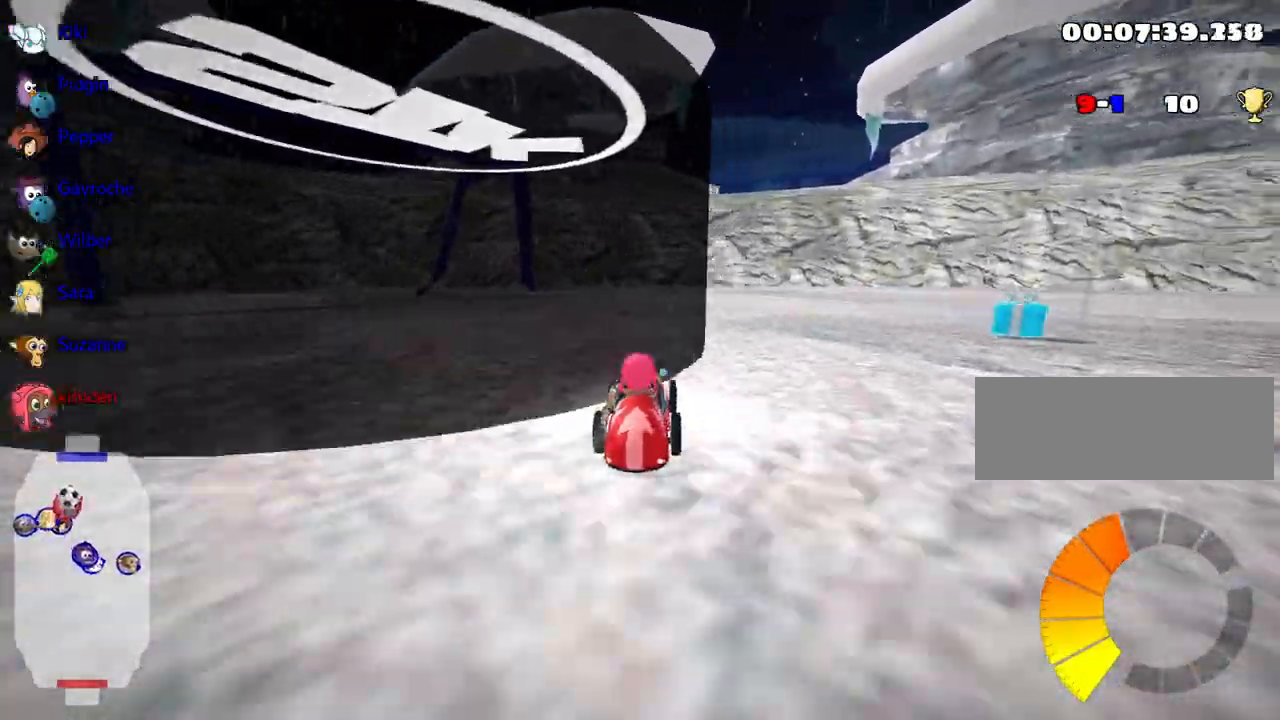
{"keys": ["left", "up"], "events": [[134, "left", "up"], [167, "nitro", "down"], [234, "left", "down"], [350, "nitro", "up"]]}
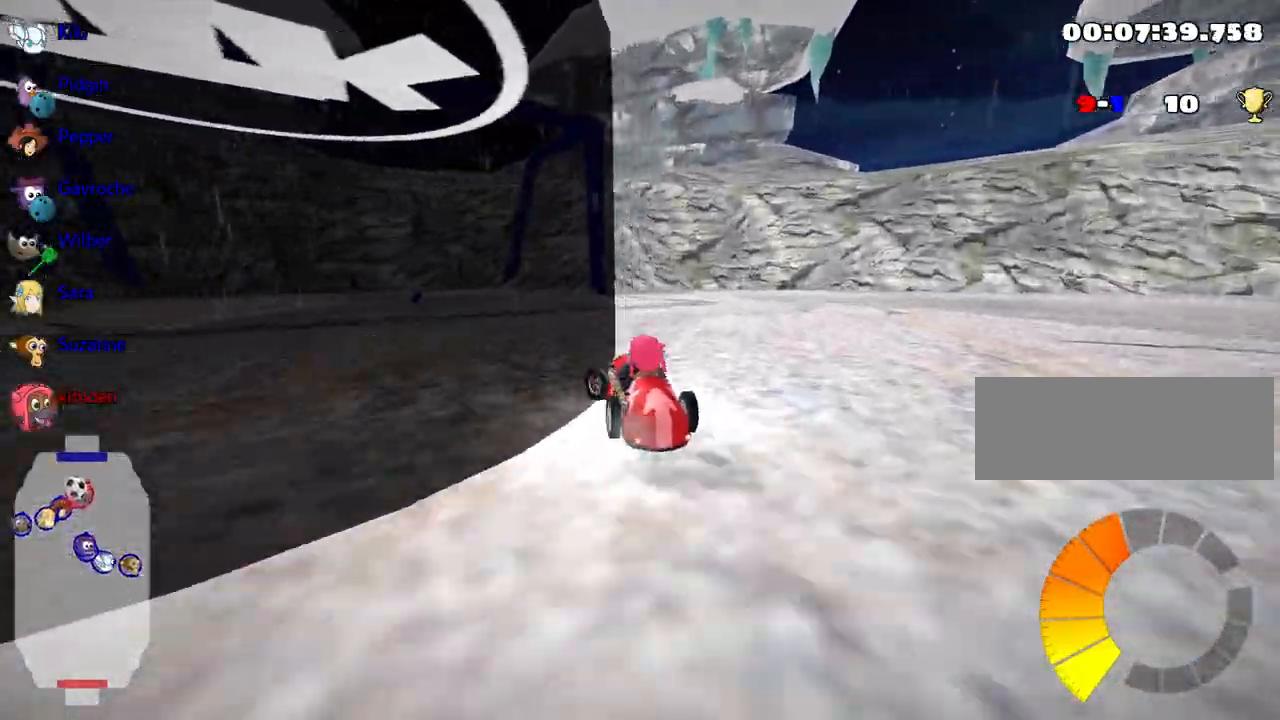
{"keys": ["down", "right"], "events": [[67, "up", "up"], [117, "left", "up"], [250, "down", "down"], [400, "right", "down"]]}
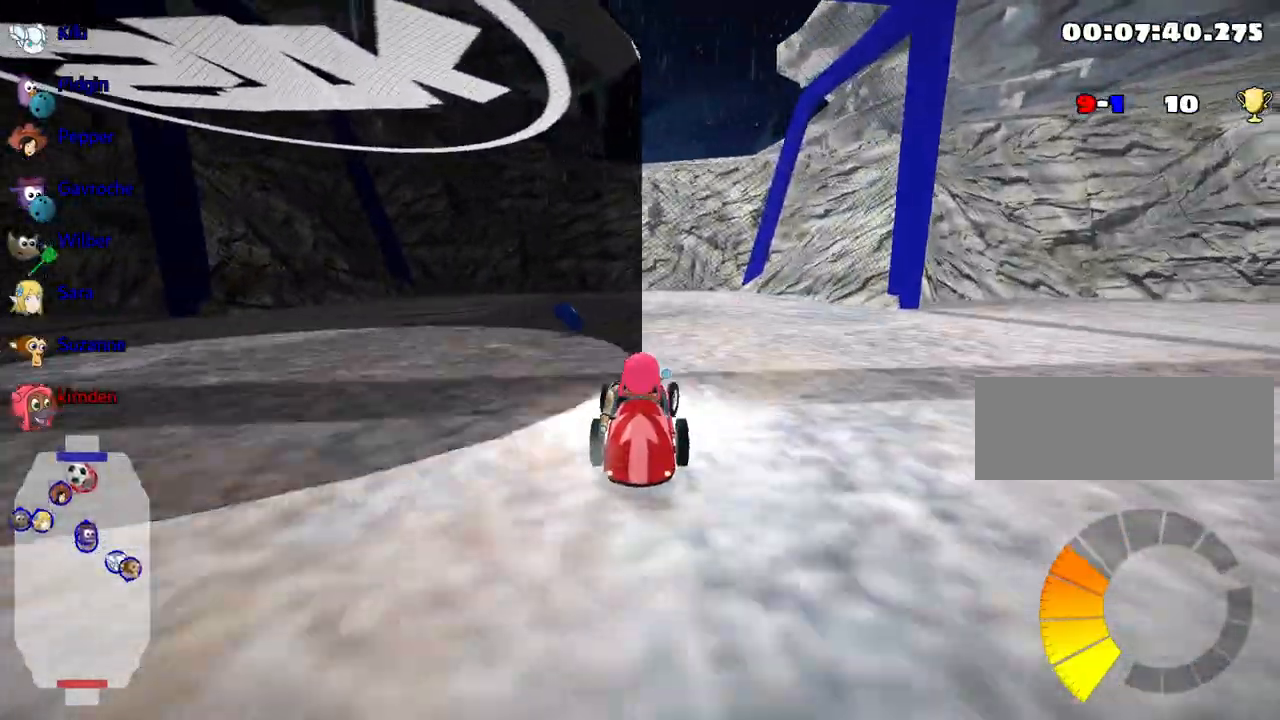
{"keys": [], "events": [[150, "right", "up"], [300, "down", "up"]]}